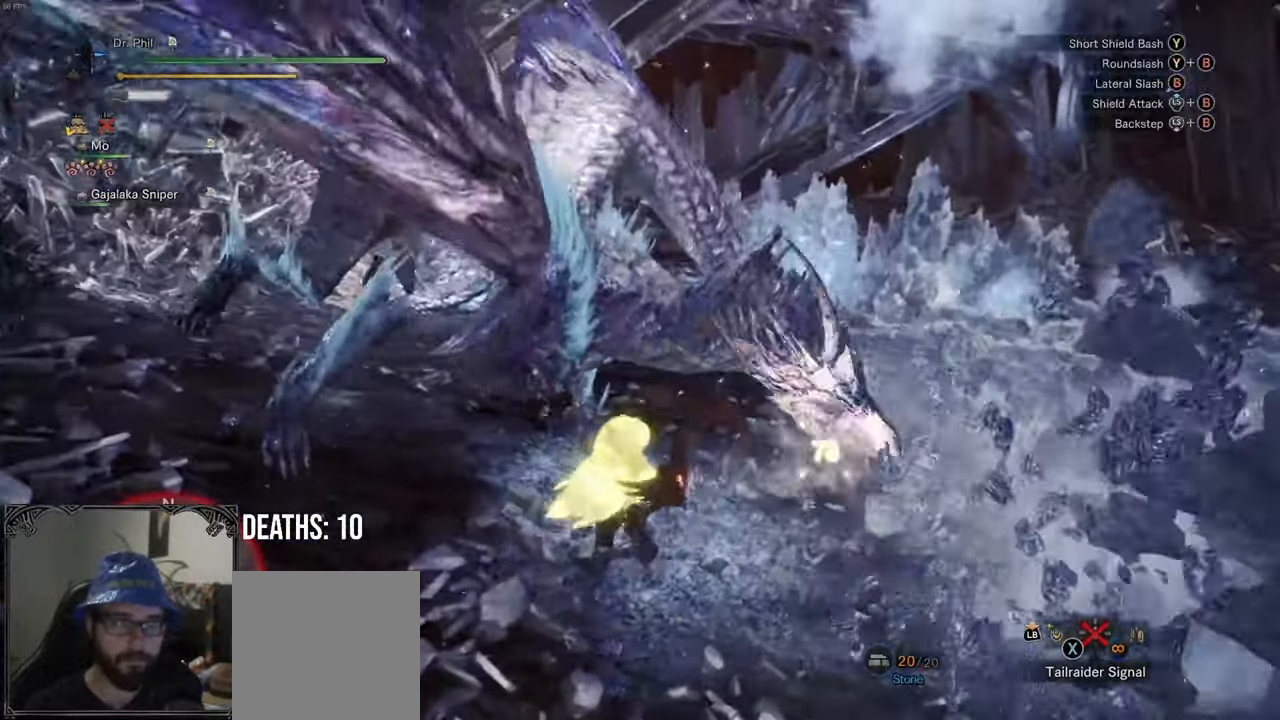
Gameplay with a controller (Xbox layout); each line is a JSON object with the inputs held at the frame after it. "events" lists button and stick changes between this image and that frame as [ms after this image, input, new state], when the widget could be followed in between. Not read: L3.
{"buttons": ["B"], "left_stick": "center", "right_stick": "center", "events": [[67, "B", "up"], [133, "B", "down"], [217, "B", "up"], [283, "B", "down"], [367, "B", "up"], [433, "B", "down"]]}
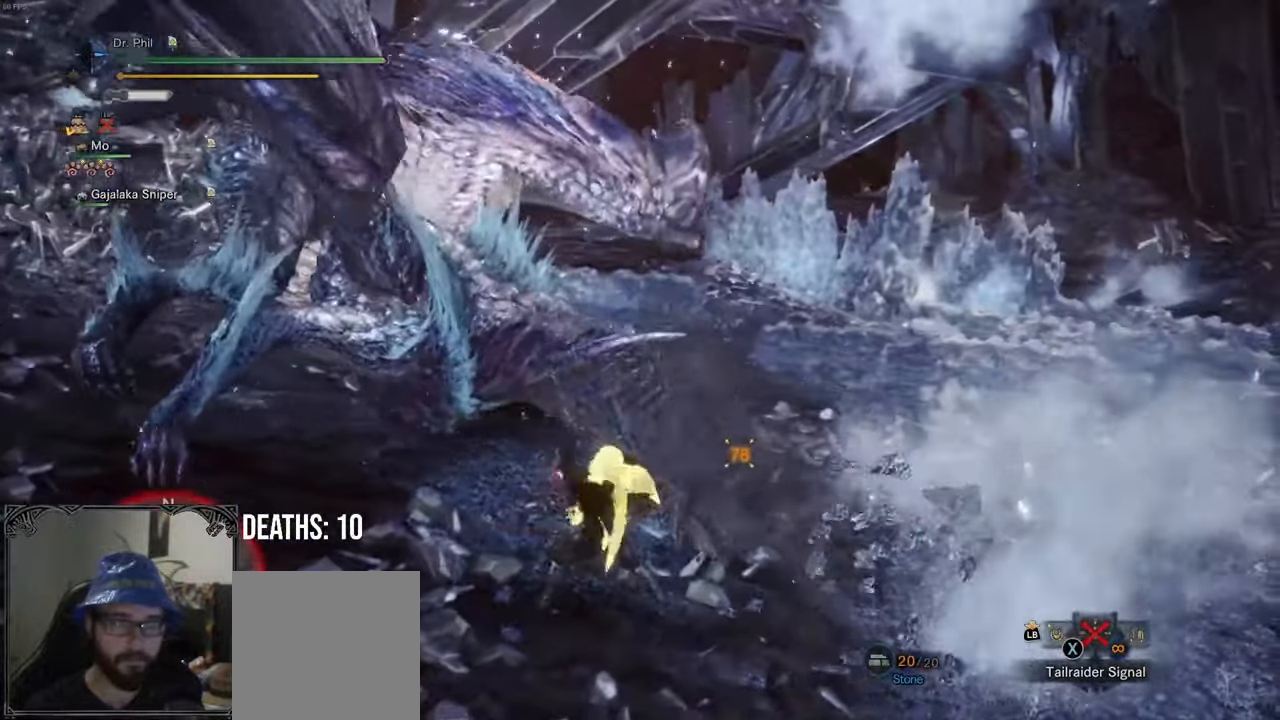
{"buttons": [], "left_stick": "center", "right_stick": "center"}
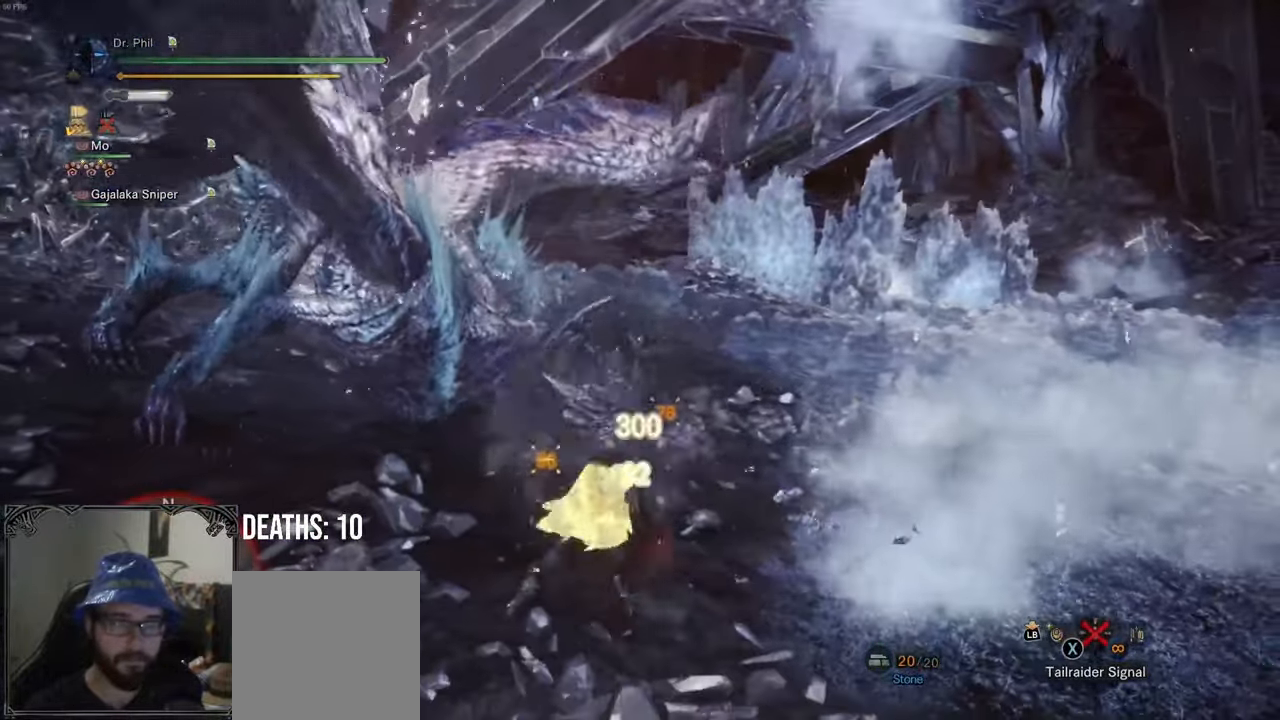
{"buttons": [], "left_stick": "left", "right_stick": "center", "events": [[17, "left_stick", "left"], [67, "B", "down"], [150, "B", "up"], [217, "B", "down"], [317, "B", "up"], [367, "B", "down"], [450, "B", "up"]]}
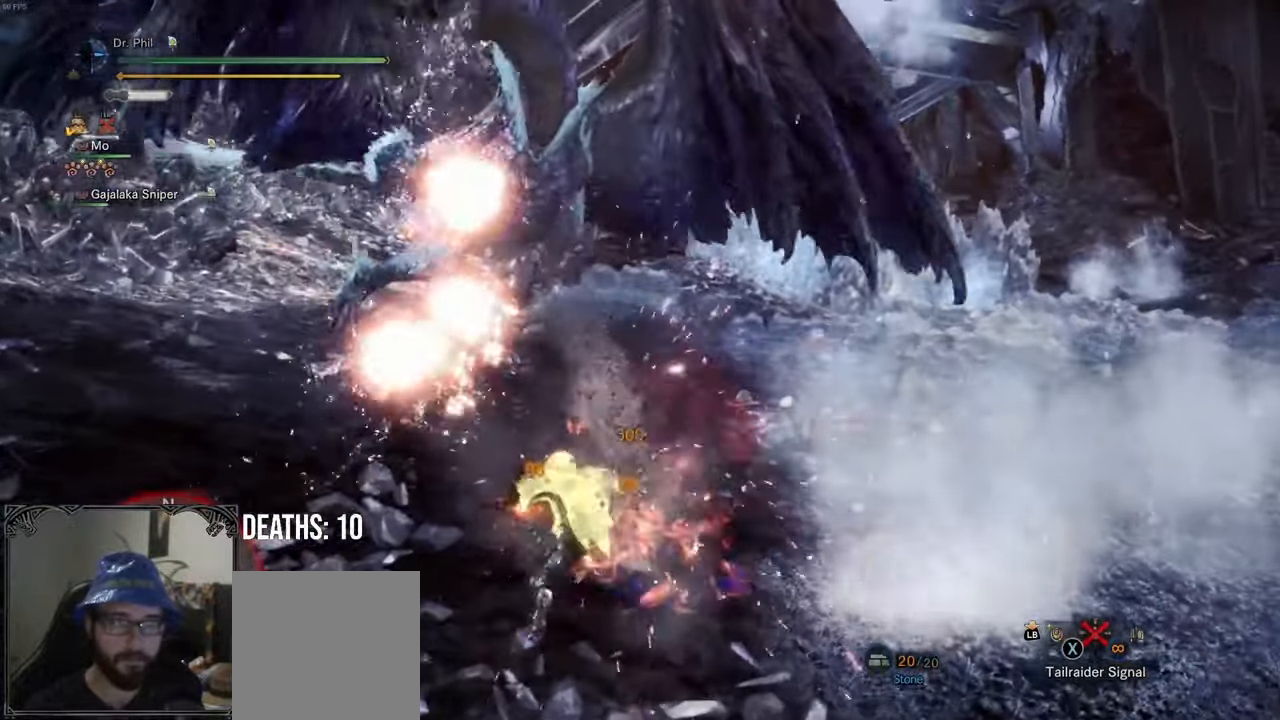
{"buttons": [], "left_stick": "center", "right_stick": "center", "events": [[200, "left_stick", "center"]]}
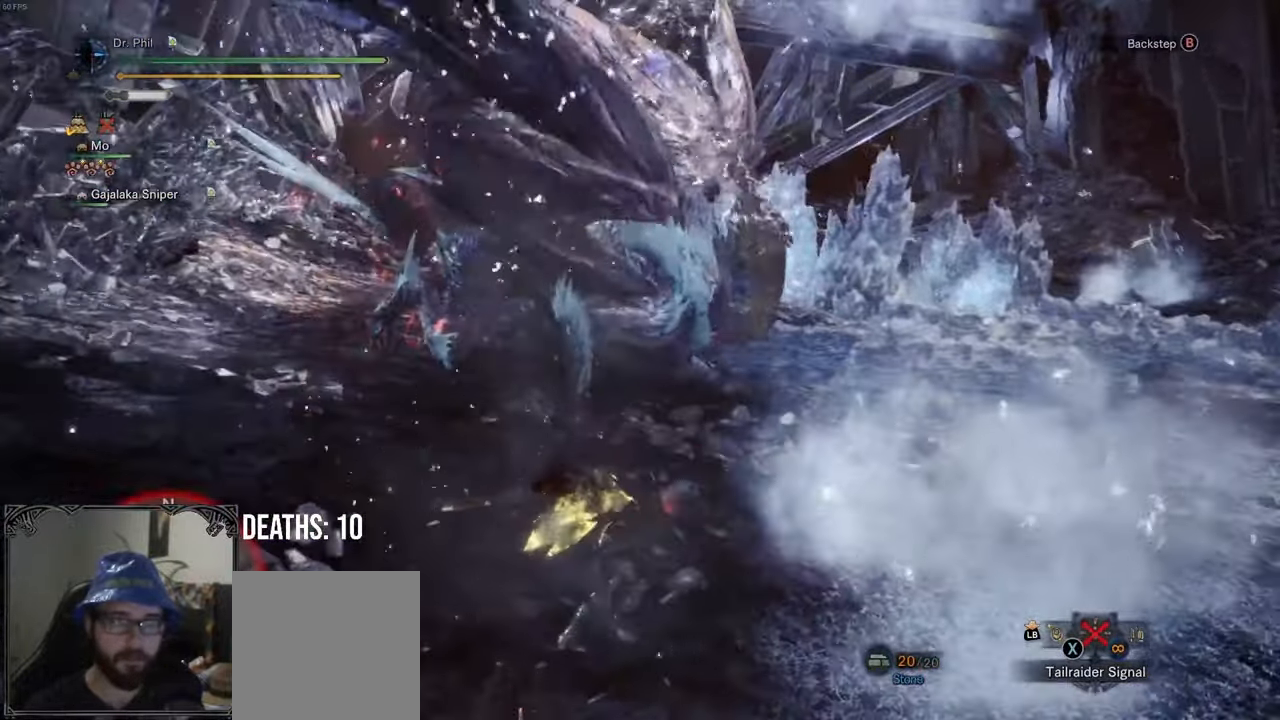
{"buttons": [], "left_stick": "center", "right_stick": "right", "events": [[500, "right_stick", "right"]]}
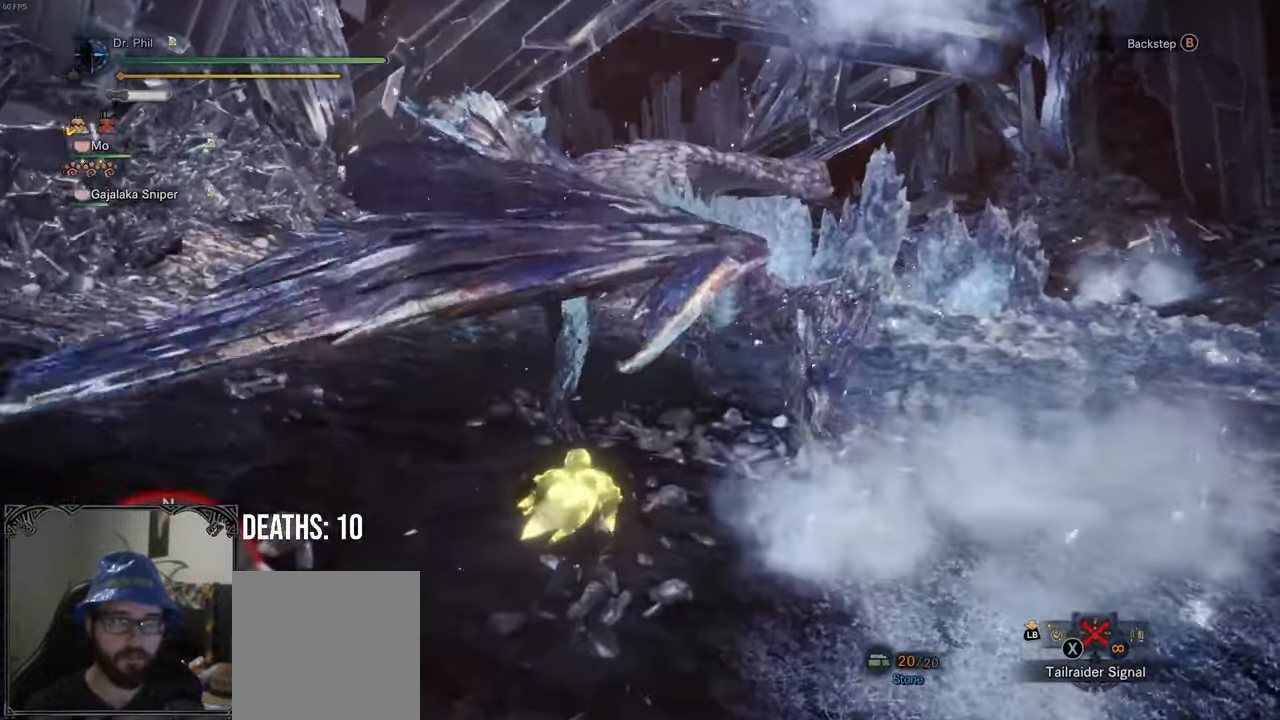
{"buttons": ["B", "L2"], "left_stick": "right", "right_stick": "center", "events": [[17, "right_stick", "up-right"], [67, "L2", "down"], [100, "left_stick", "right"], [300, "right_stick", "center"], [350, "B", "down"], [433, "B", "up"], [500, "B", "down"]]}
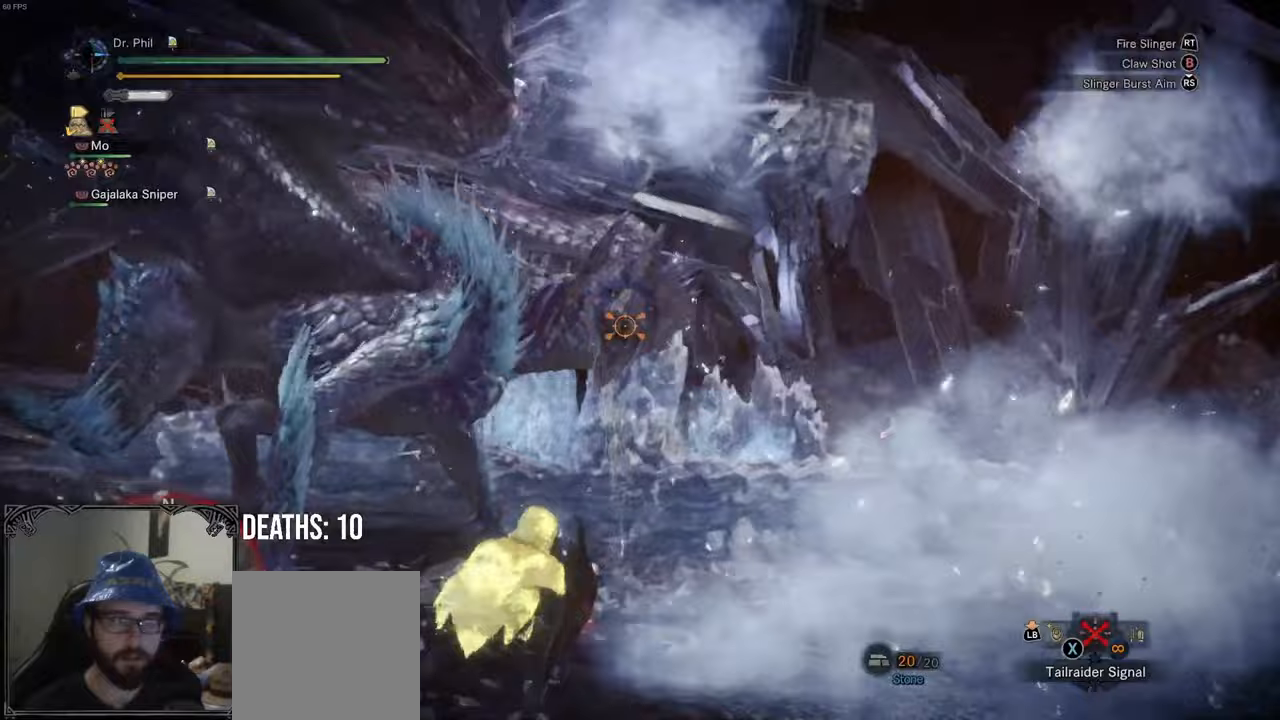
{"buttons": ["L2"], "left_stick": "center", "right_stick": "center", "events": [[67, "left_stick", "up-right"], [83, "B", "up"], [500, "left_stick", "center"]]}
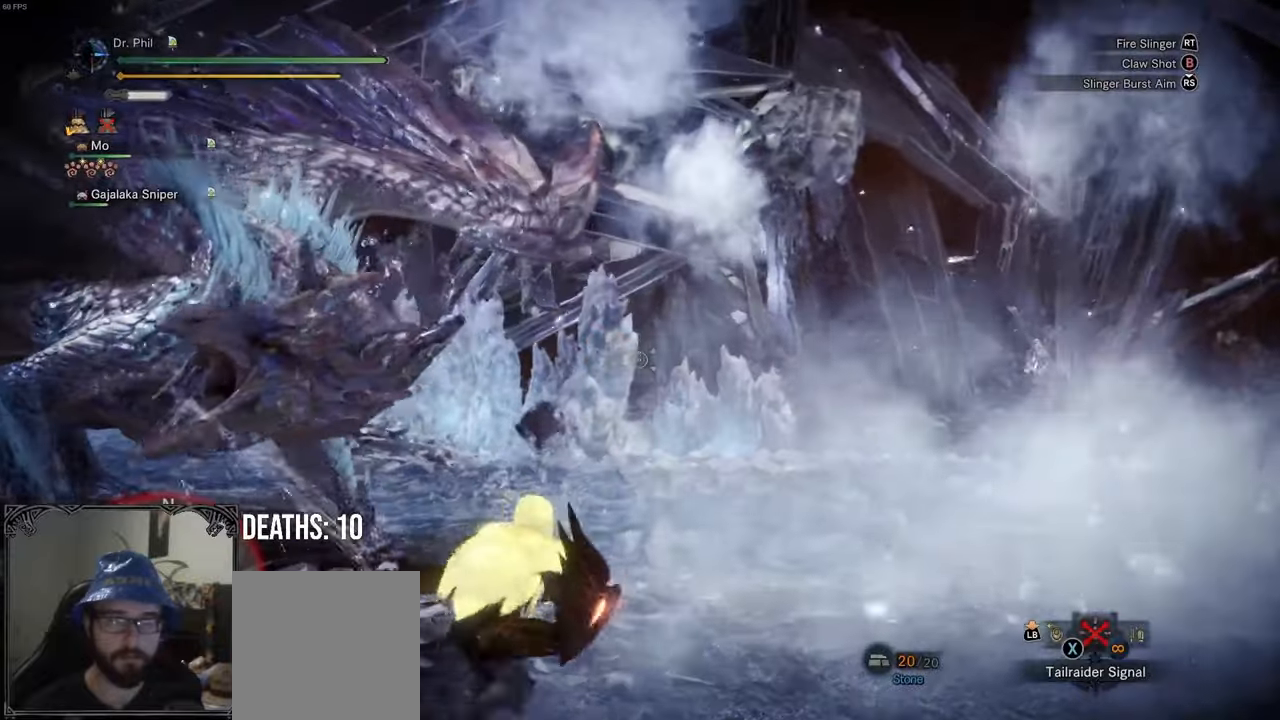
{"buttons": [], "left_stick": "up", "right_stick": "left", "events": [[17, "L2", "up"], [183, "right_stick", "left"], [433, "left_stick", "up"]]}
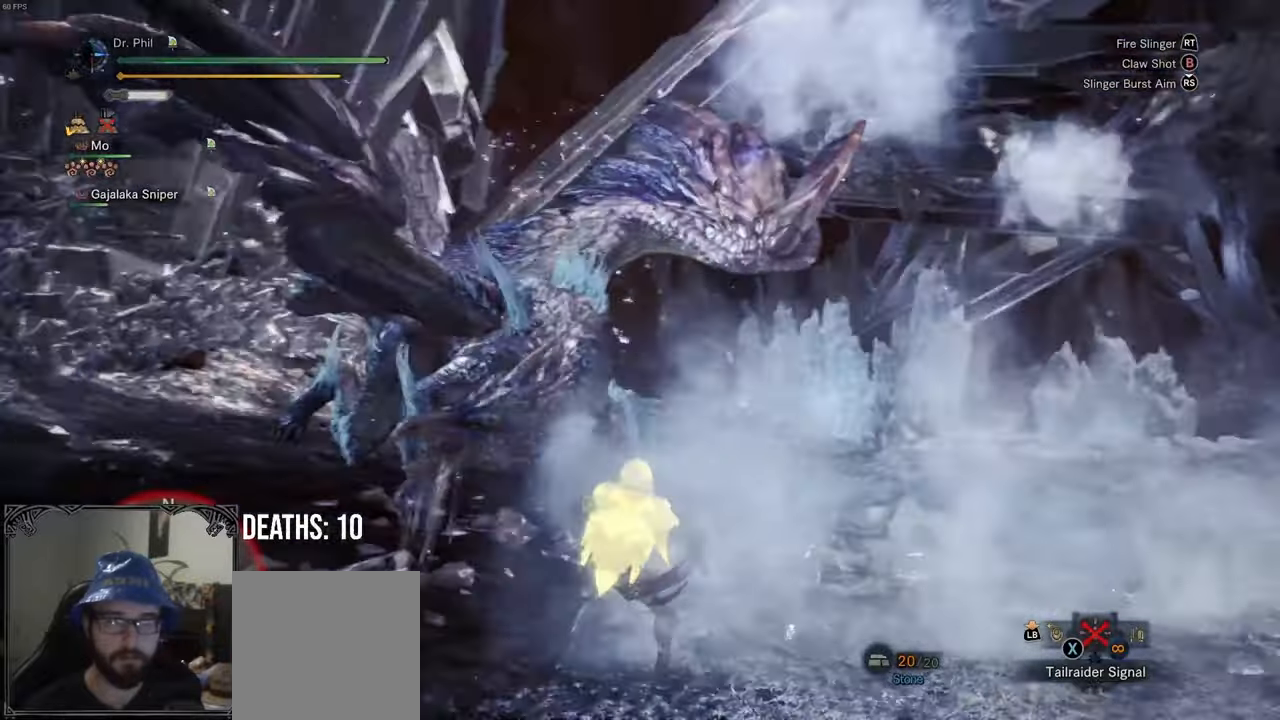
{"buttons": ["B", "L2"], "left_stick": "down-left", "right_stick": "center", "events": [[33, "right_stick", "center"], [183, "L2", "down"], [217, "left_stick", "up-left"], [350, "left_stick", "down-left"], [367, "B", "down"], [433, "B", "up"], [500, "B", "down"]]}
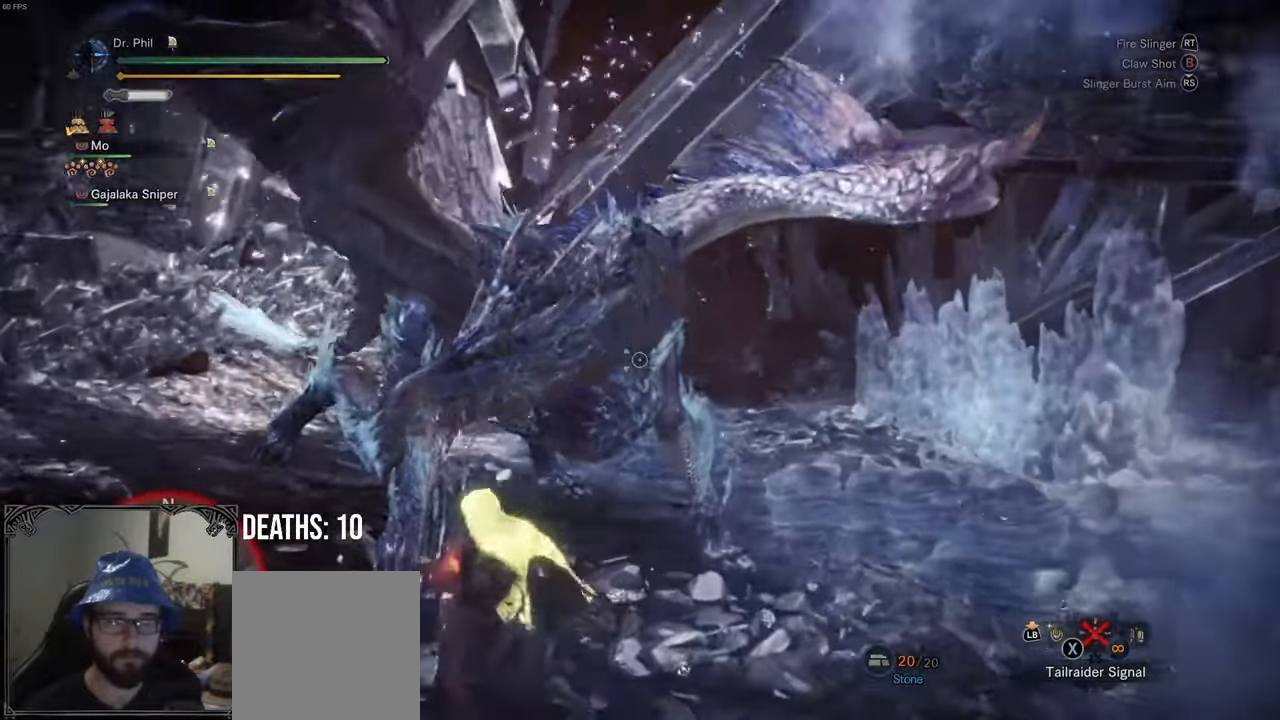
{"buttons": ["L2"], "left_stick": "center", "right_stick": "center", "events": [[50, "left_stick", "down"], [100, "B", "up"], [283, "right_stick", "up"], [433, "right_stick", "center"], [483, "left_stick", "center"]]}
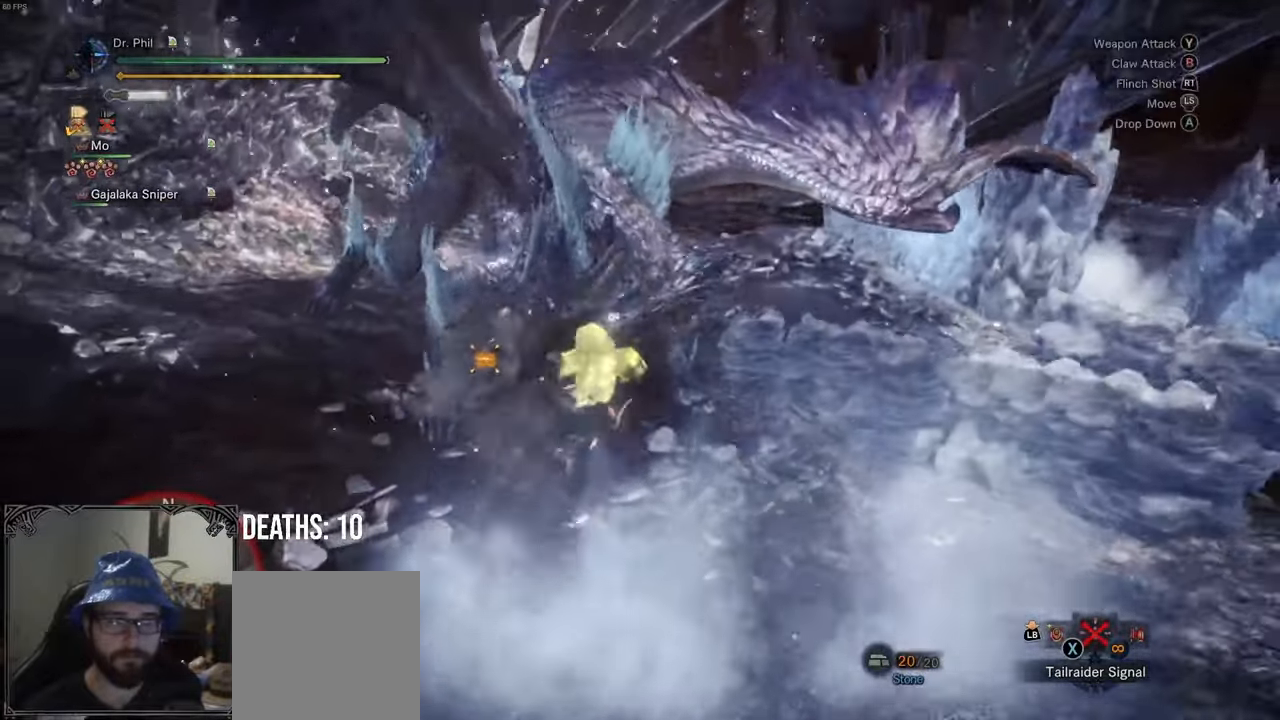
{"buttons": [], "left_stick": "center", "right_stick": "center", "events": [[83, "L2", "up"], [200, "A", "down"], [267, "A", "up"], [367, "A", "down"], [450, "A", "up"]]}
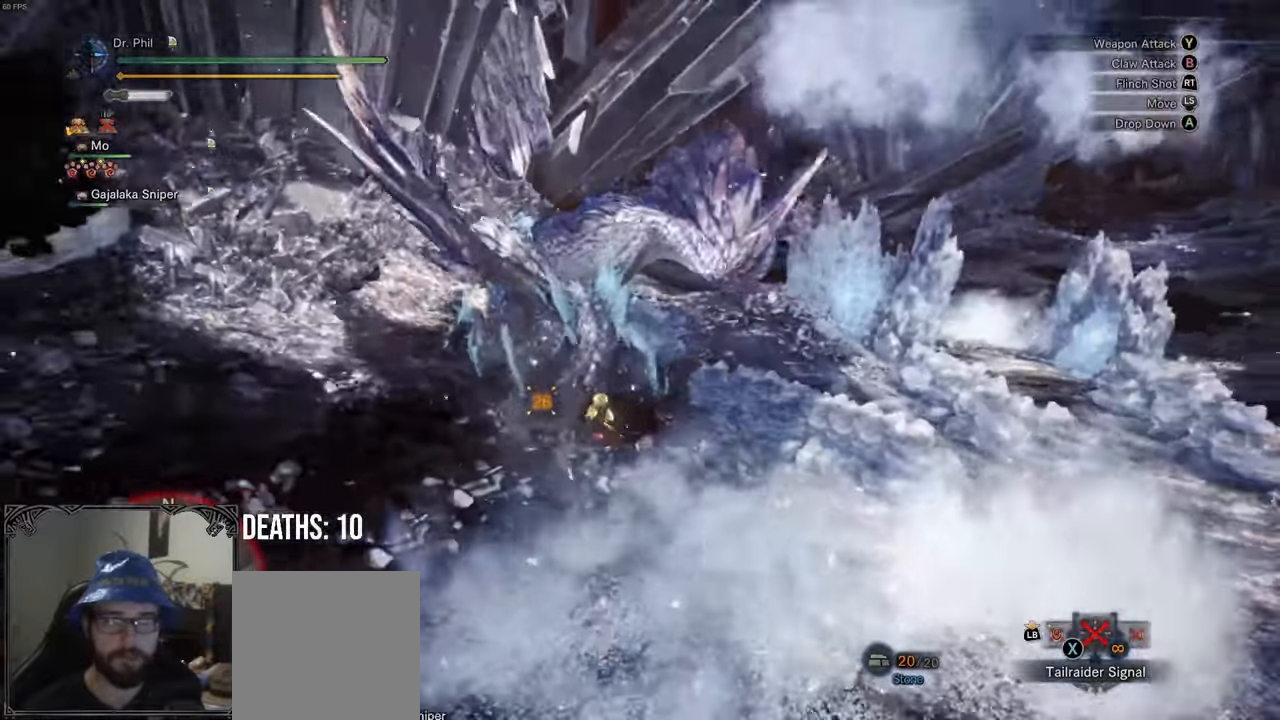
{"buttons": ["A"], "left_stick": "center", "right_stick": "center", "events": [[17, "A", "down"], [117, "A", "up"], [183, "A", "down"], [250, "A", "up"], [333, "A", "down"], [417, "A", "up"], [467, "A", "down"]]}
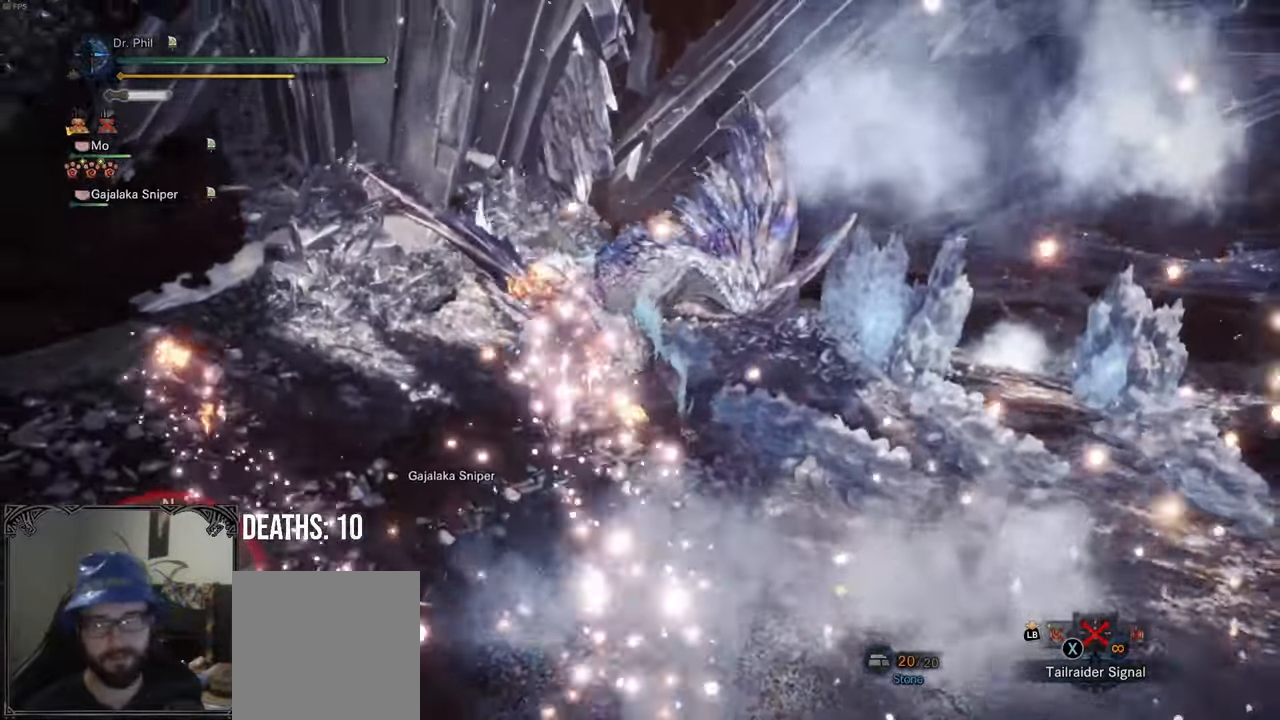
{"buttons": [], "left_stick": "up-left", "right_stick": "left", "events": [[67, "A", "up"], [217, "left_stick", "up-left"], [267, "right_stick", "left"]]}
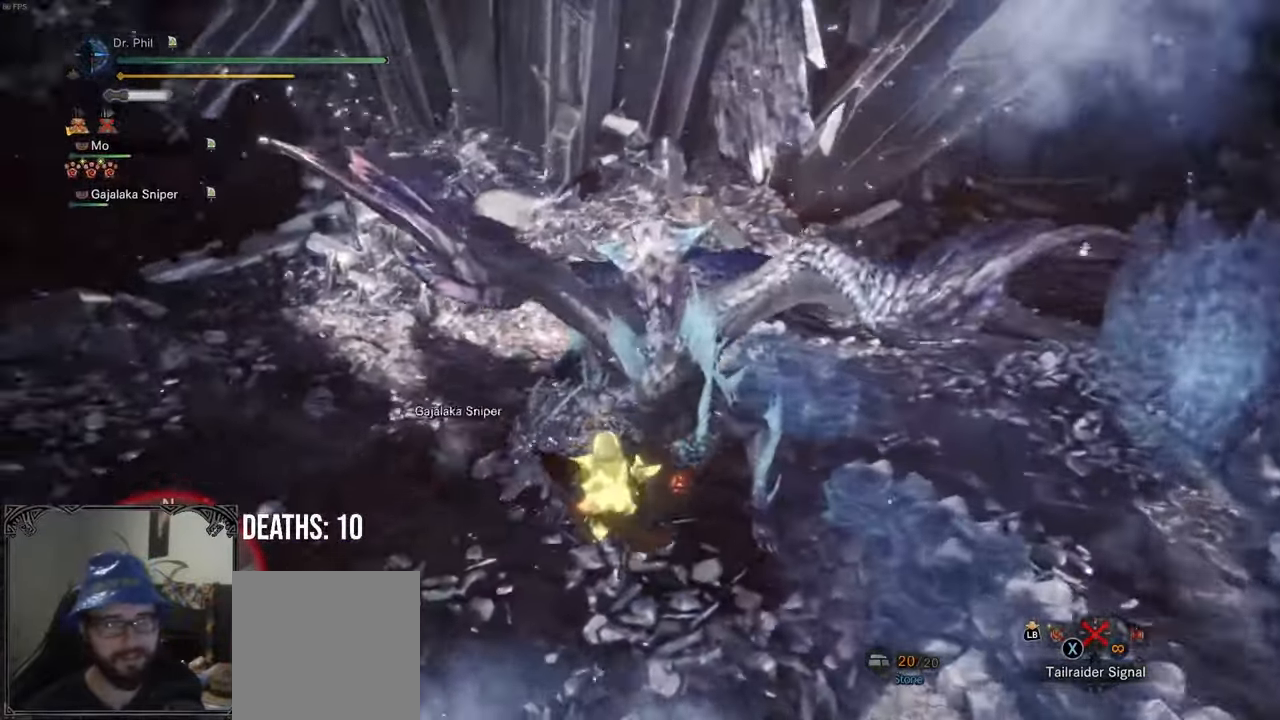
{"buttons": [], "left_stick": "up", "right_stick": "center", "events": [[50, "right_stick", "center"], [117, "left_stick", "up"]]}
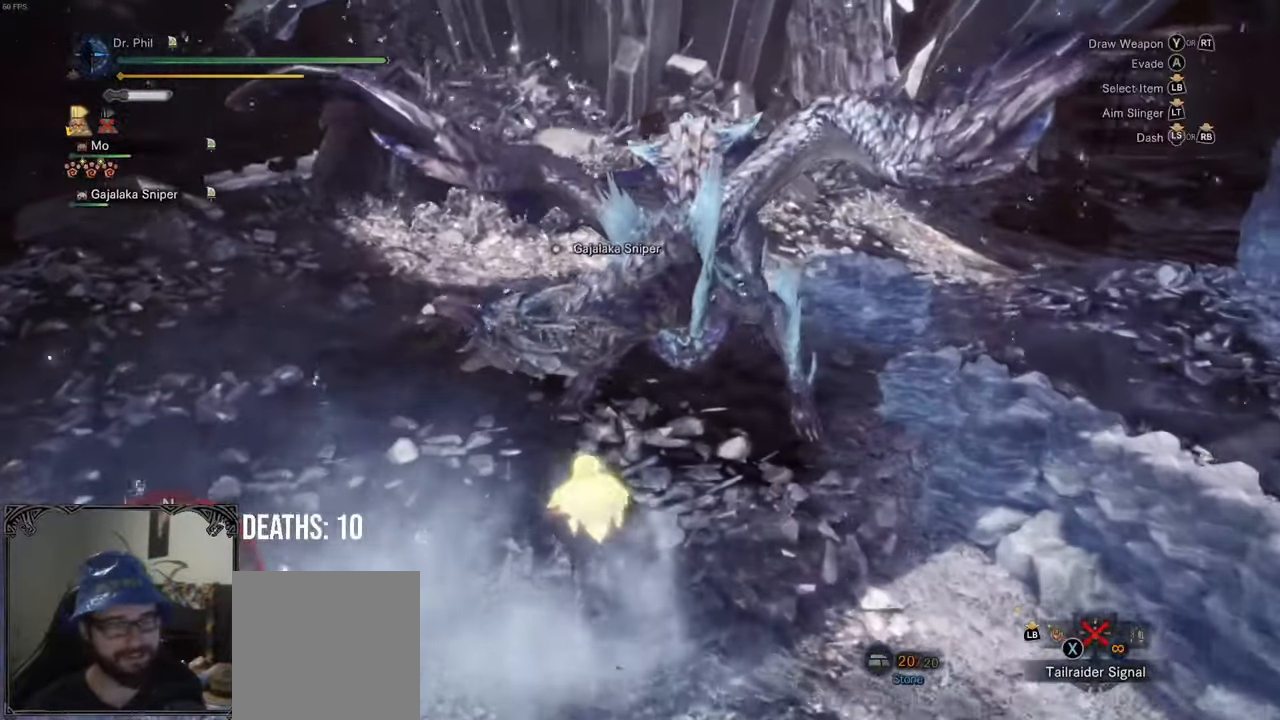
{"buttons": ["B", "R2"], "left_stick": "center", "right_stick": "center", "events": [[300, "R2", "down"], [317, "B", "down"], [333, "left_stick", "down"], [500, "left_stick", "center"]]}
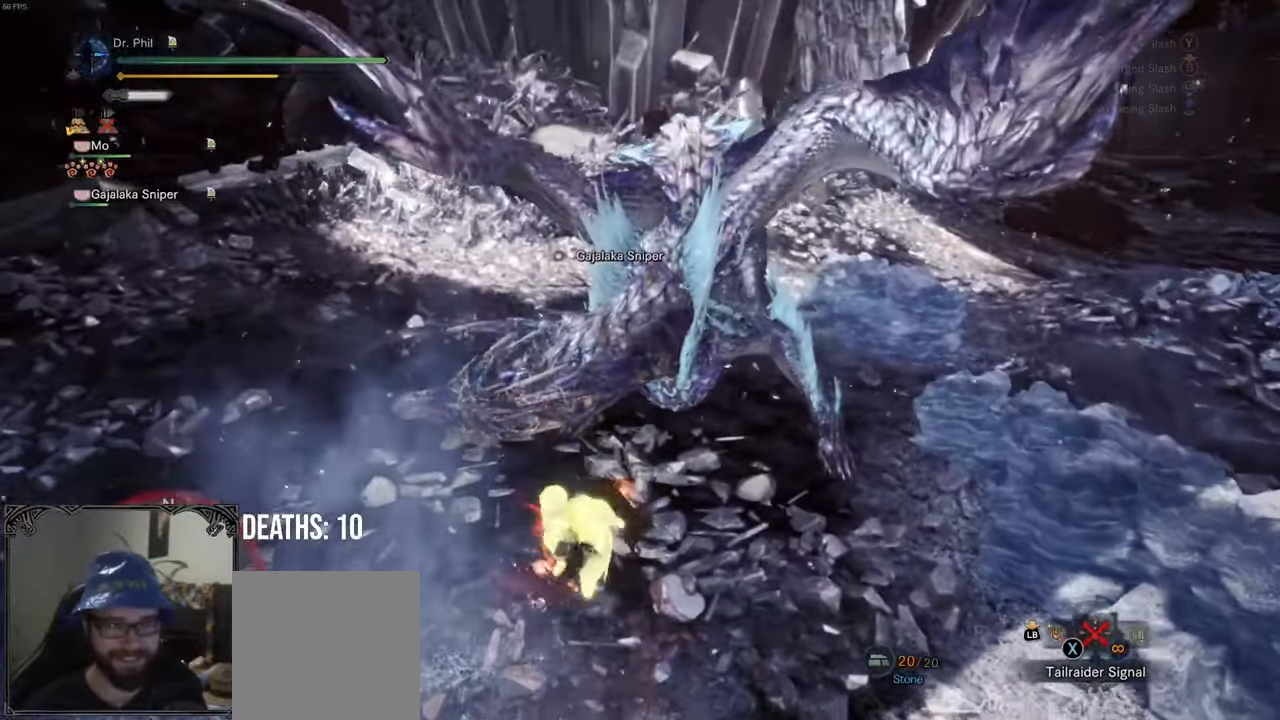
{"buttons": ["B", "Y", "R2"], "left_stick": "center", "right_stick": "center", "events": [[417, "Y", "down"]]}
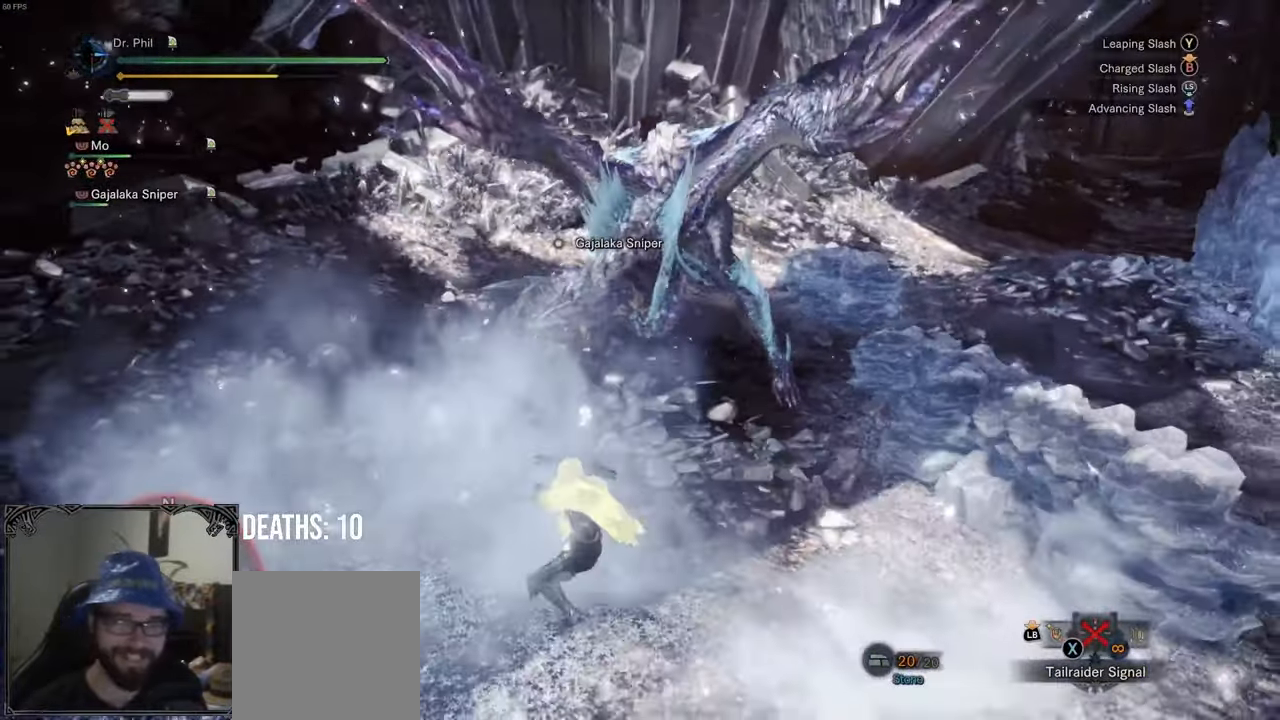
{"buttons": [], "left_stick": "center", "right_stick": "center", "events": [[50, "Y", "up"], [67, "B", "up"], [100, "B", "down"], [133, "Y", "down"], [217, "B", "up"], [217, "Y", "up"], [267, "B", "down"], [283, "Y", "down"], [383, "Y", "up"], [400, "B", "up"], [467, "R2", "up"]]}
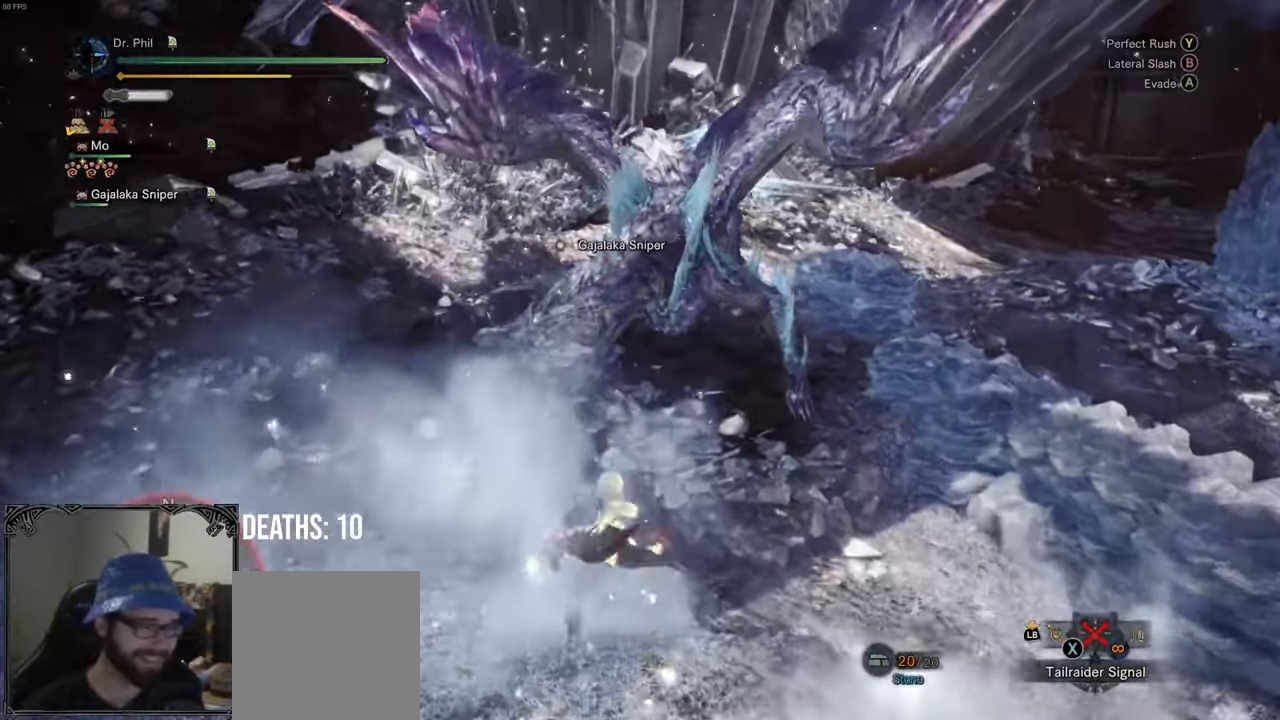
{"buttons": [], "left_stick": "center", "right_stick": "right", "events": [[450, "right_stick", "right"]]}
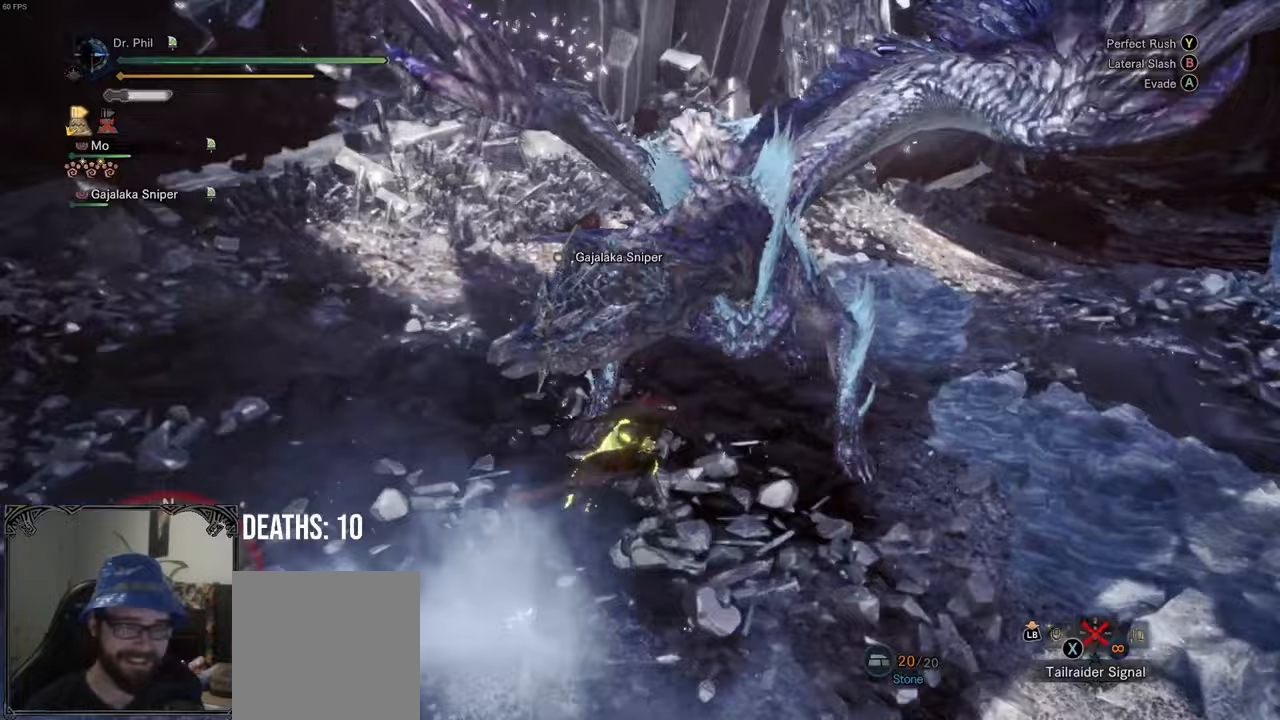
{"buttons": [], "left_stick": "left", "right_stick": "center", "events": [[200, "right_stick", "center"], [367, "left_stick", "left"]]}
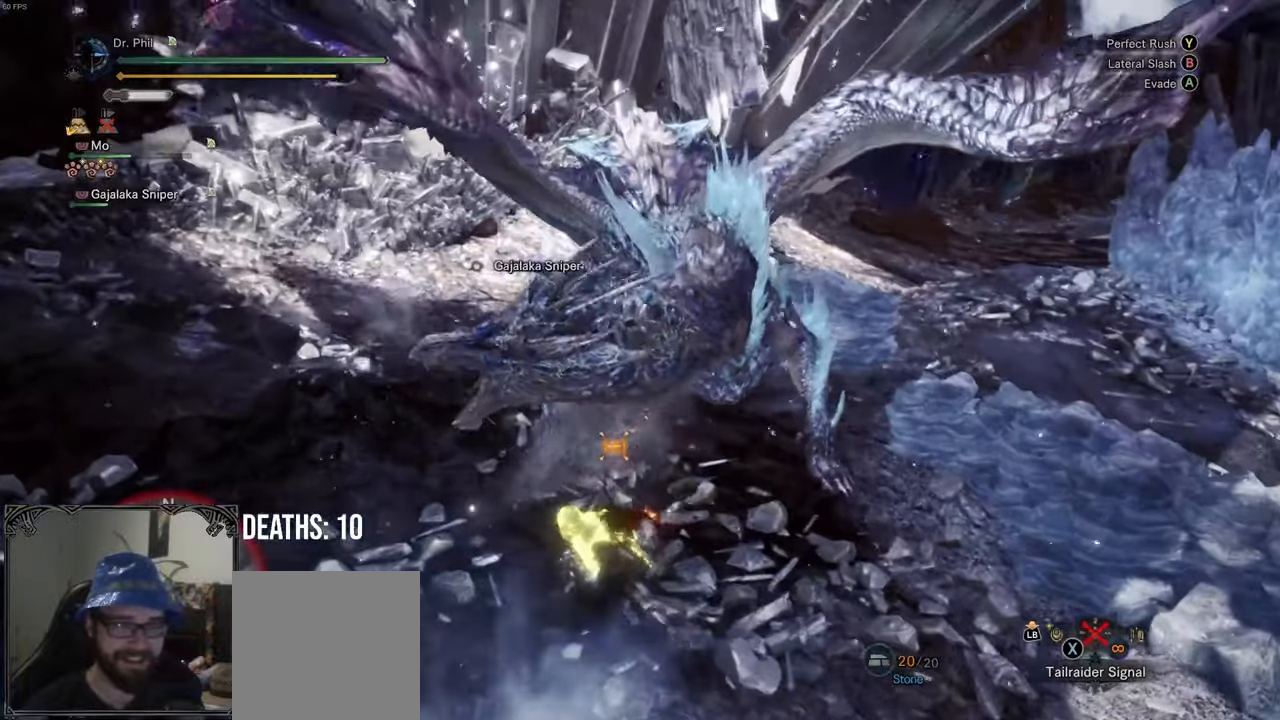
{"buttons": [], "left_stick": "up", "right_stick": "center", "events": [[117, "left_stick", "up-left"], [267, "Y", "down"], [367, "Y", "up"], [450, "left_stick", "up"]]}
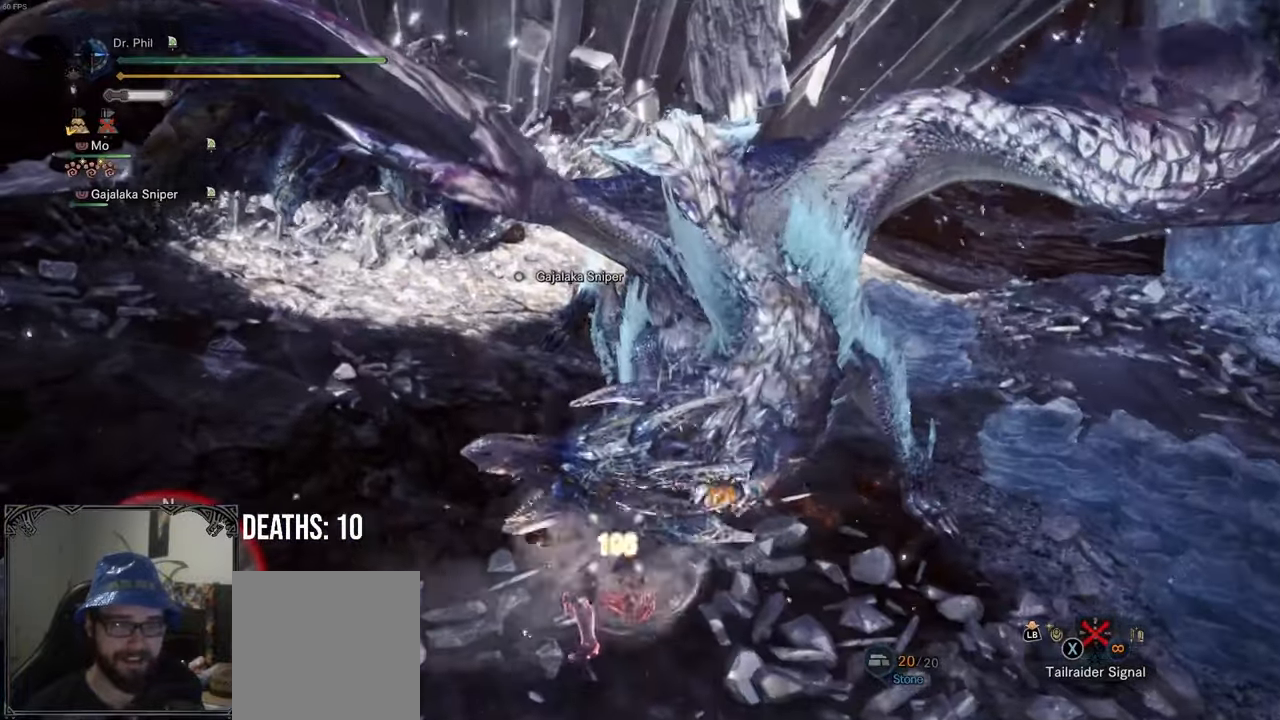
{"buttons": [], "left_stick": "right", "right_stick": "up-right", "events": [[17, "left_stick", "up-right"], [200, "left_stick", "right"], [433, "right_stick", "up-right"]]}
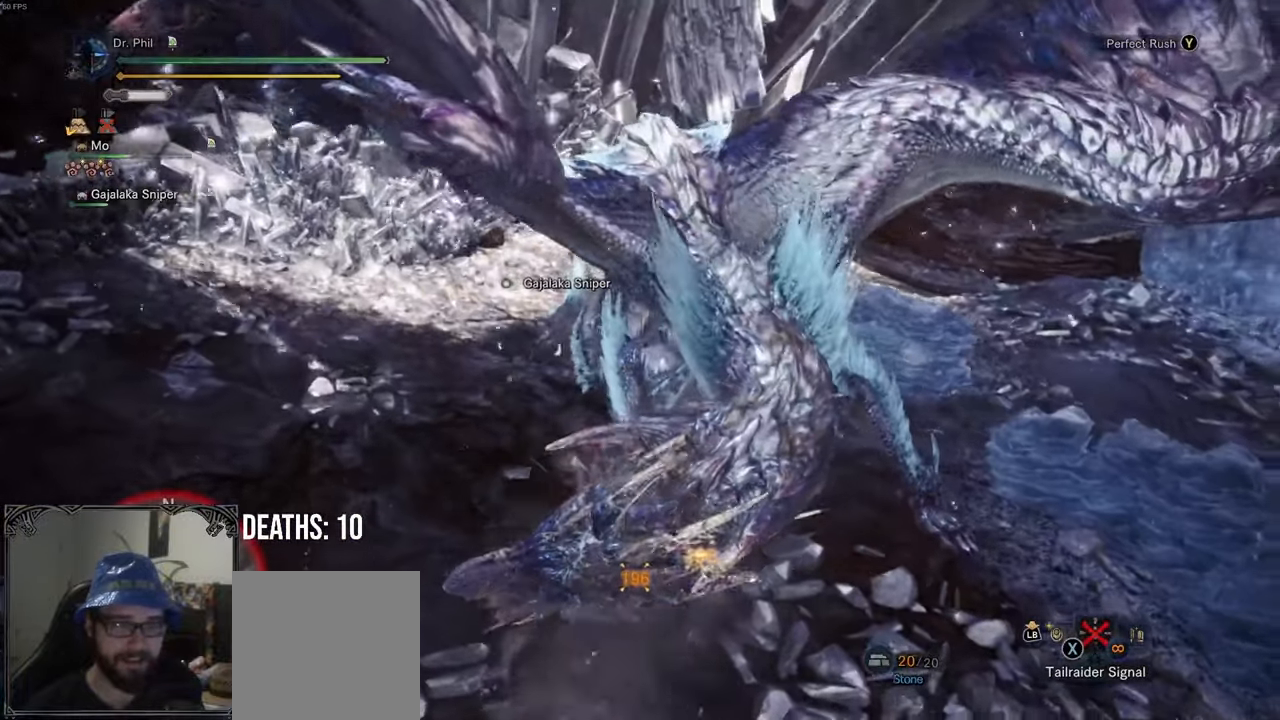
{"buttons": [], "left_stick": "left", "right_stick": "center", "events": [[167, "right_stick", "up-left"], [250, "left_stick", "center"], [283, "right_stick", "center"], [500, "left_stick", "left"]]}
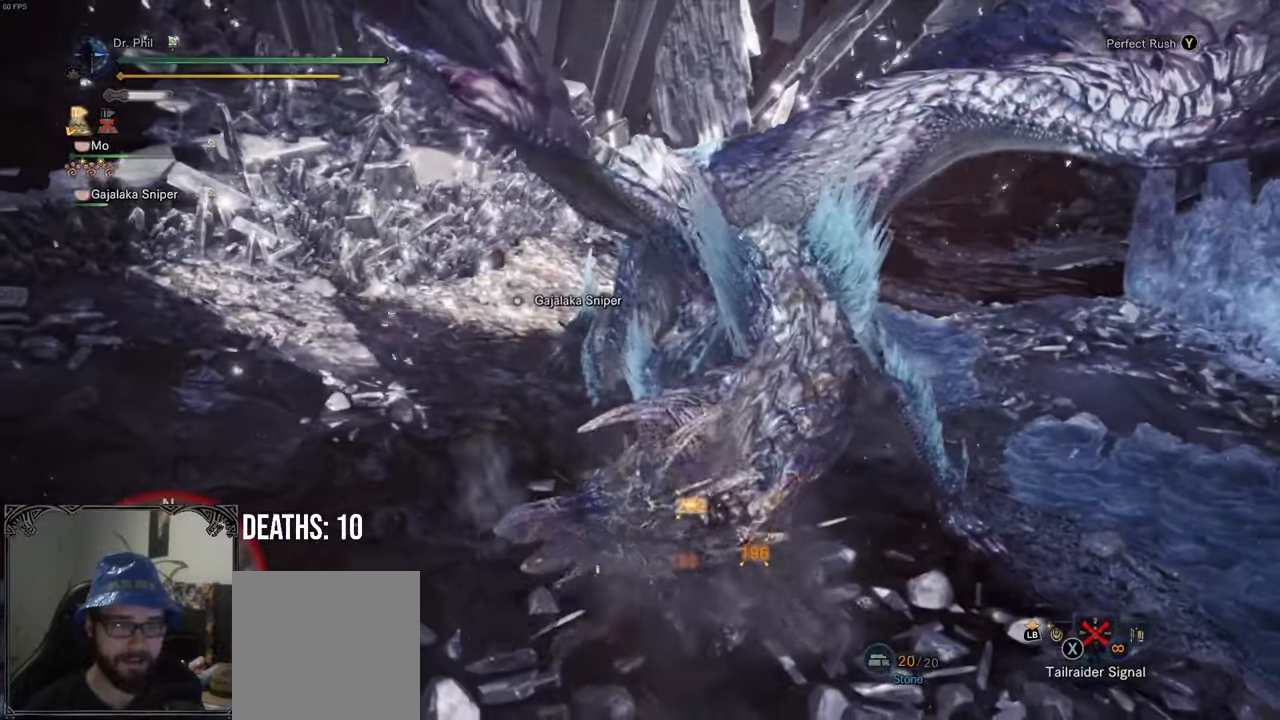
{"buttons": ["Y"], "left_stick": "left", "right_stick": "center", "events": [[400, "Y", "down"]]}
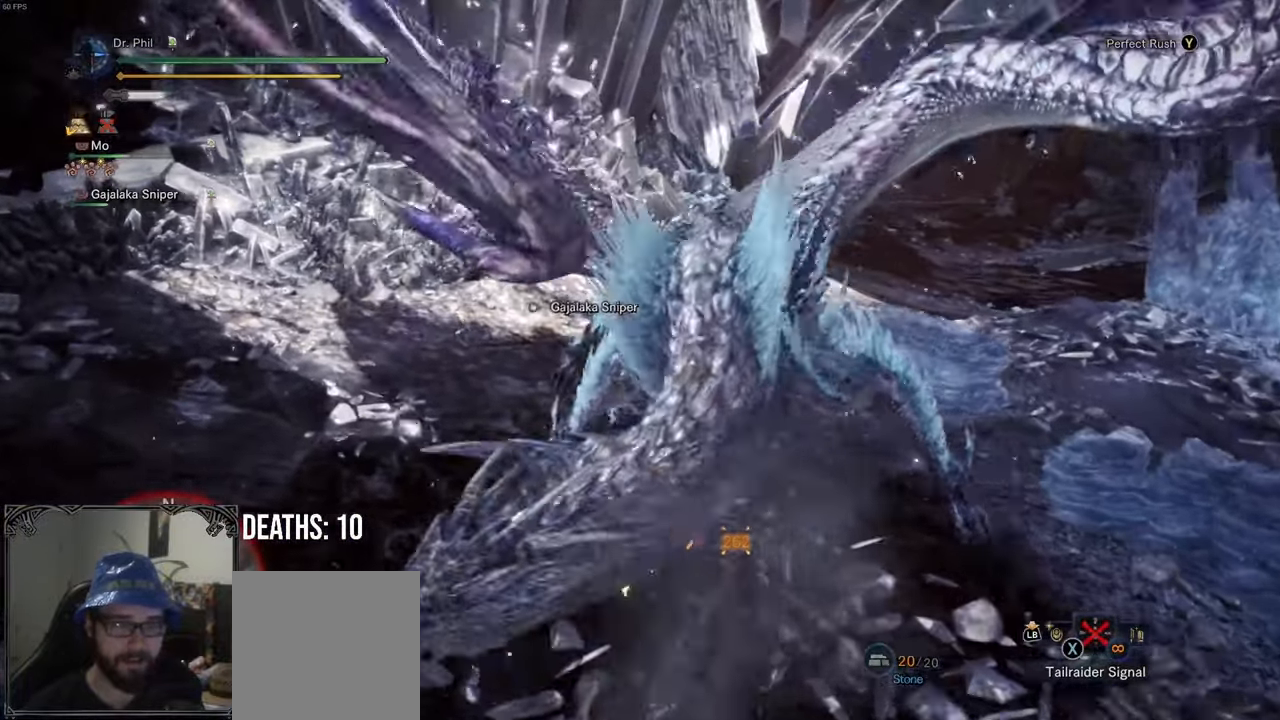
{"buttons": [], "left_stick": "center", "right_stick": "center", "events": [[50, "Y", "up"], [433, "left_stick", "center"]]}
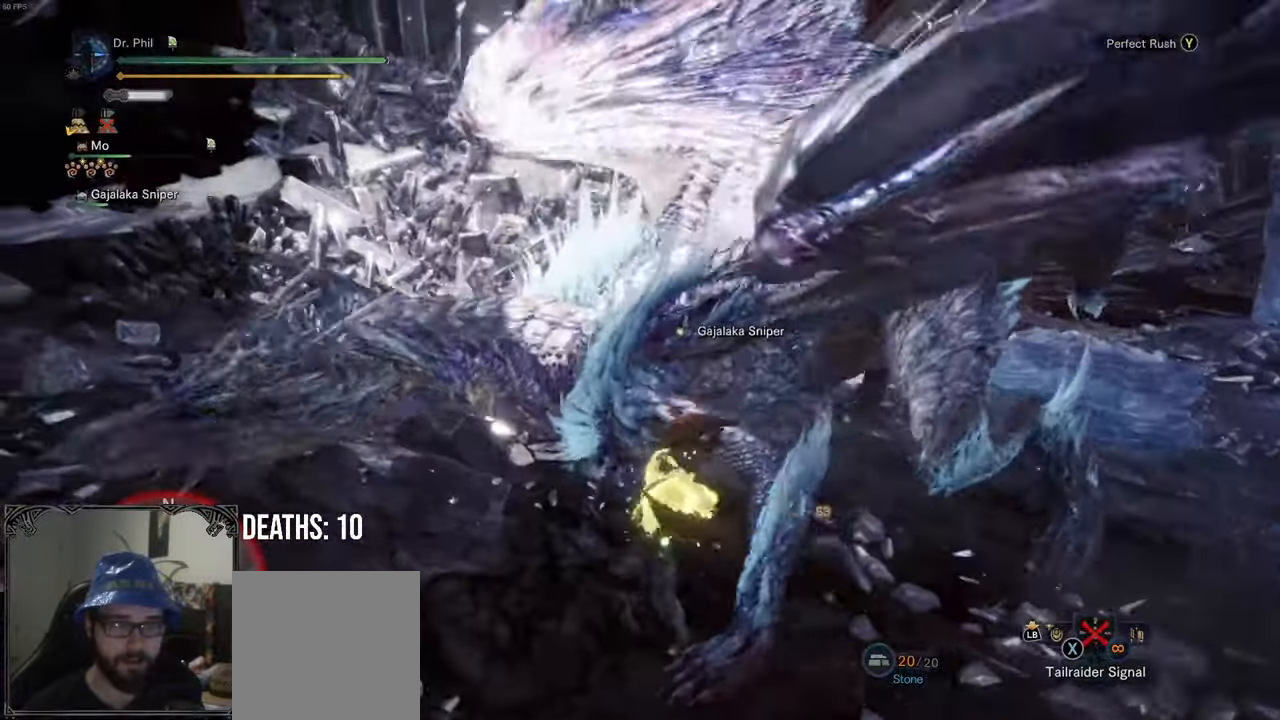
{"buttons": [], "left_stick": "right", "right_stick": "center", "events": [[200, "Y", "down"], [233, "left_stick", "right"], [350, "Y", "up"]]}
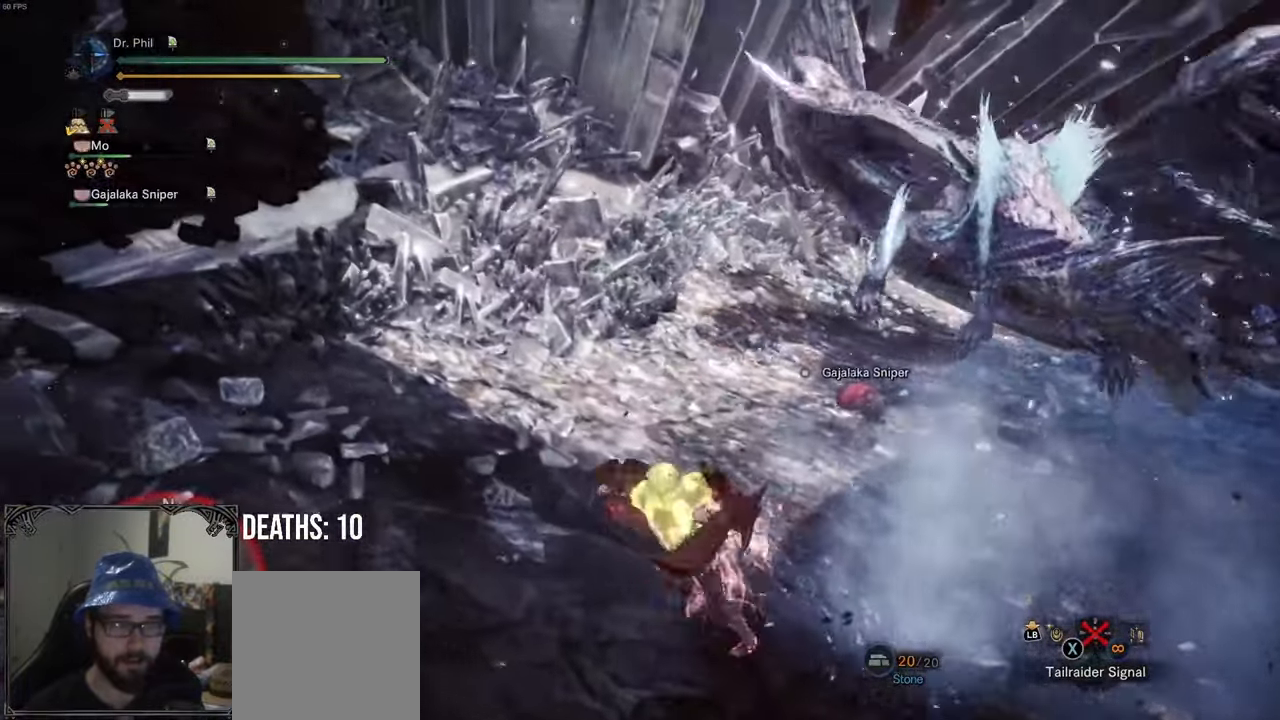
{"buttons": [], "left_stick": "center", "right_stick": "center", "events": [[83, "right_stick", "right"], [200, "right_stick", "center"], [367, "left_stick", "center"]]}
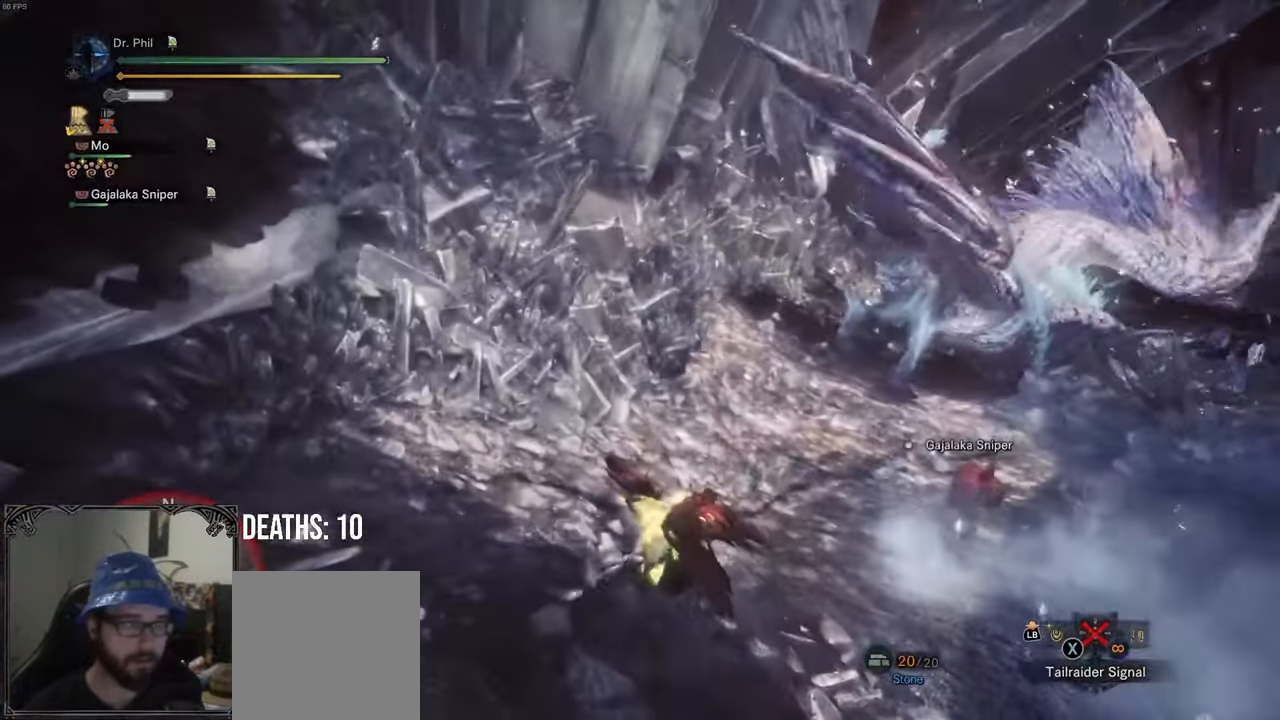
{"buttons": [], "left_stick": "center", "right_stick": "right", "events": [[17, "left_stick", "right"], [133, "A", "down"], [250, "A", "up"], [300, "left_stick", "center"], [450, "right_stick", "right"]]}
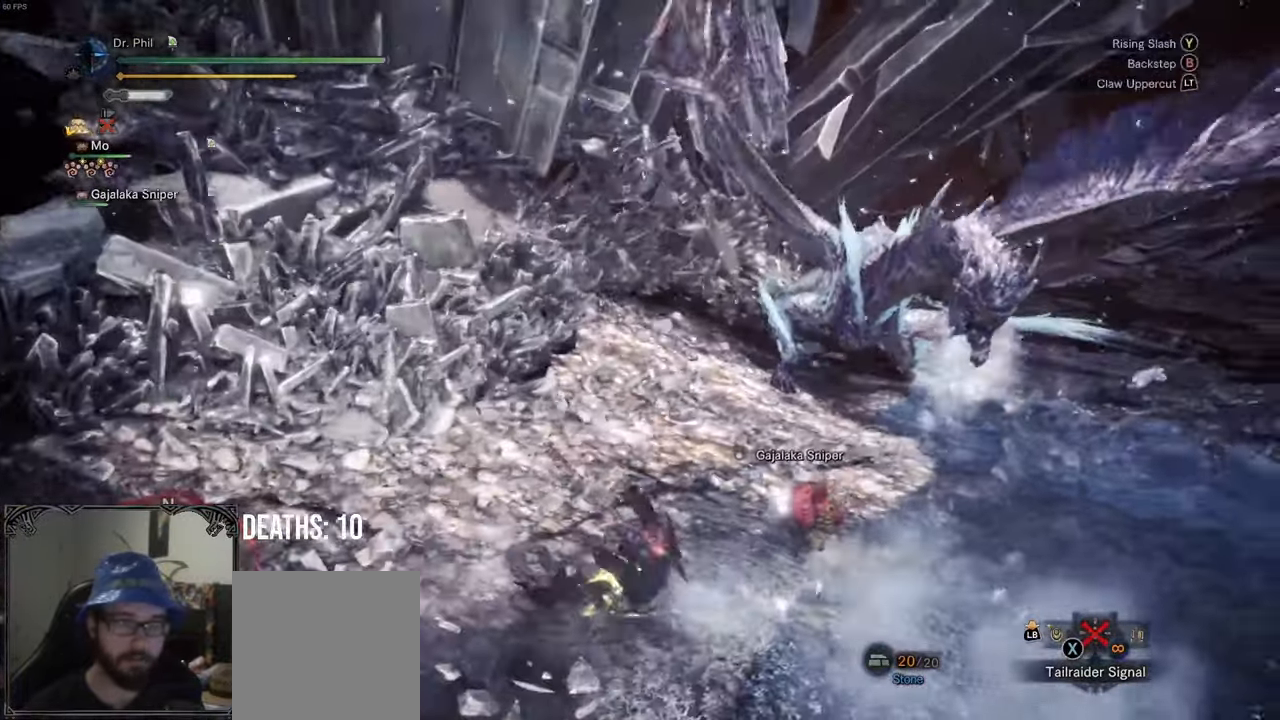
{"buttons": [], "left_stick": "up", "right_stick": "center", "events": [[117, "left_stick", "up"], [200, "right_stick", "center"]]}
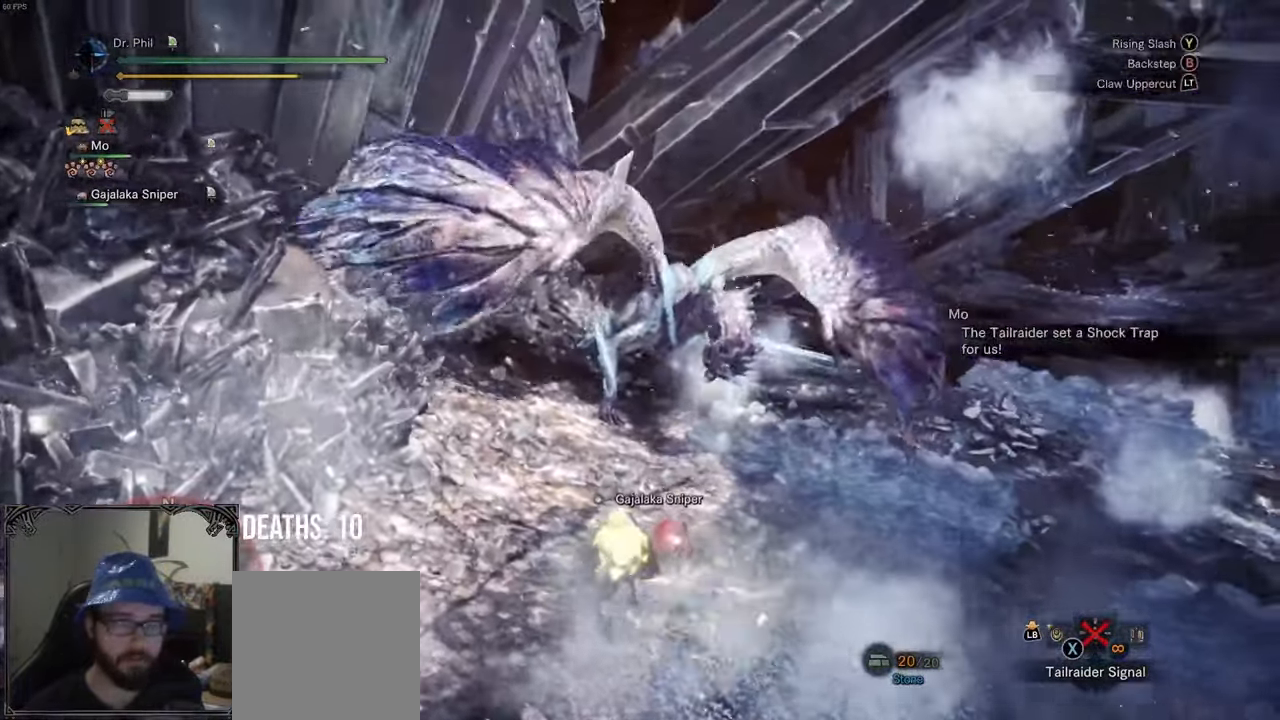
{"buttons": ["A"], "left_stick": "up-left", "right_stick": "center", "events": [[83, "left_stick", "up-left"], [283, "right_stick", "down"], [333, "right_stick", "center"], [500, "A", "down"]]}